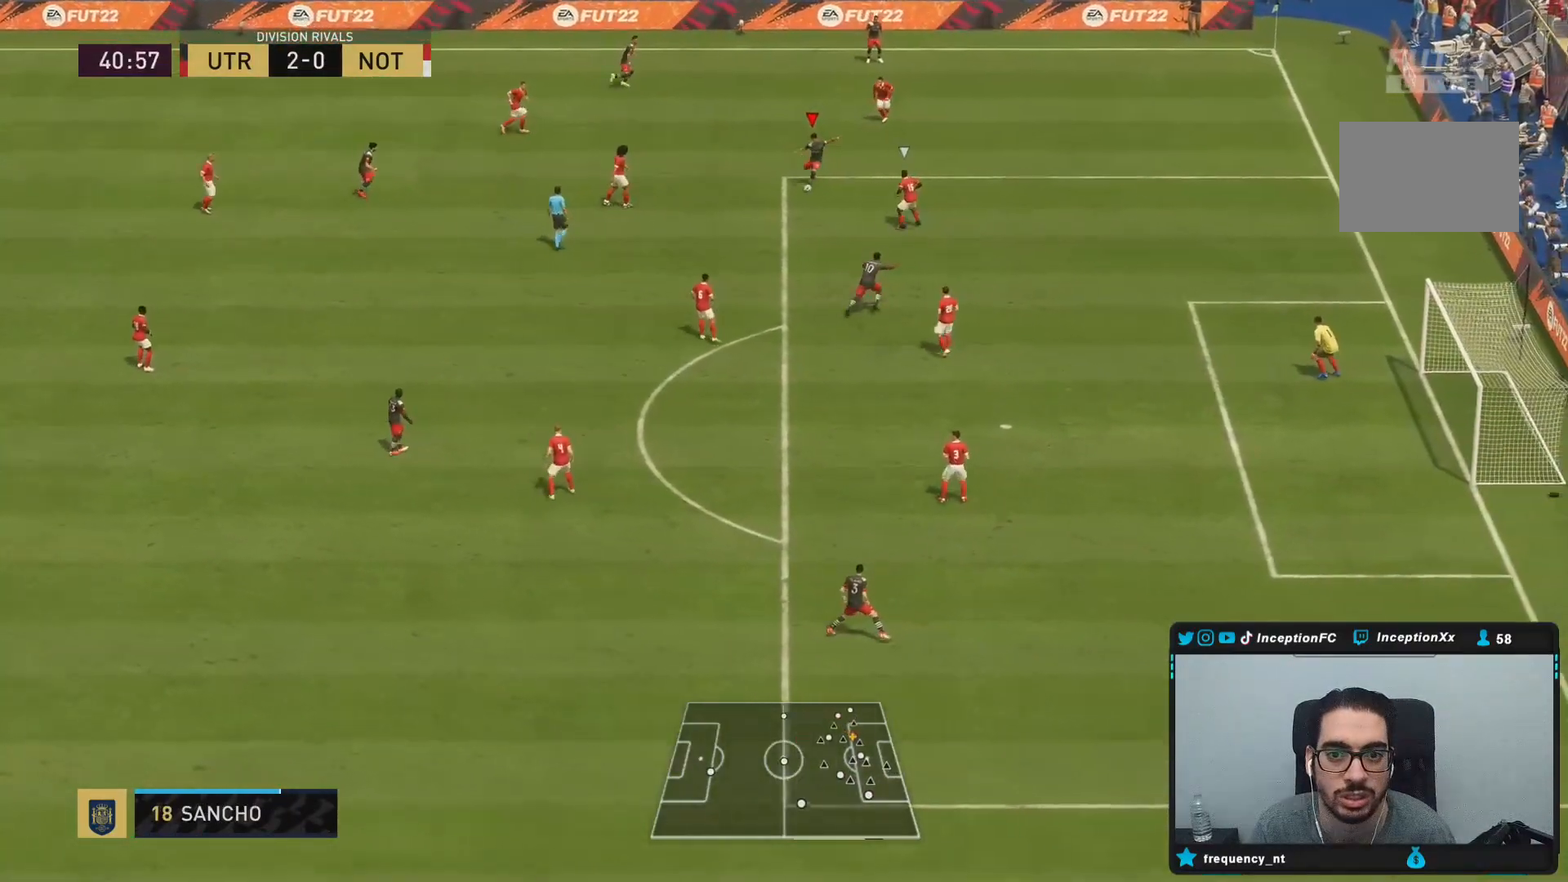
Gameplay with a controller (PlayStation layout); each line is a JSON object with the inputs held at the frame after it. "events" lists button and stick changes between this image and that frame as [ms after this image, input, new state], when the widget could be followed in between. Not read: L3 R1 R3.
{"buttons": [], "left_stick": "right", "right_stick": "center", "events": [[17, "CROSS", "up"]]}
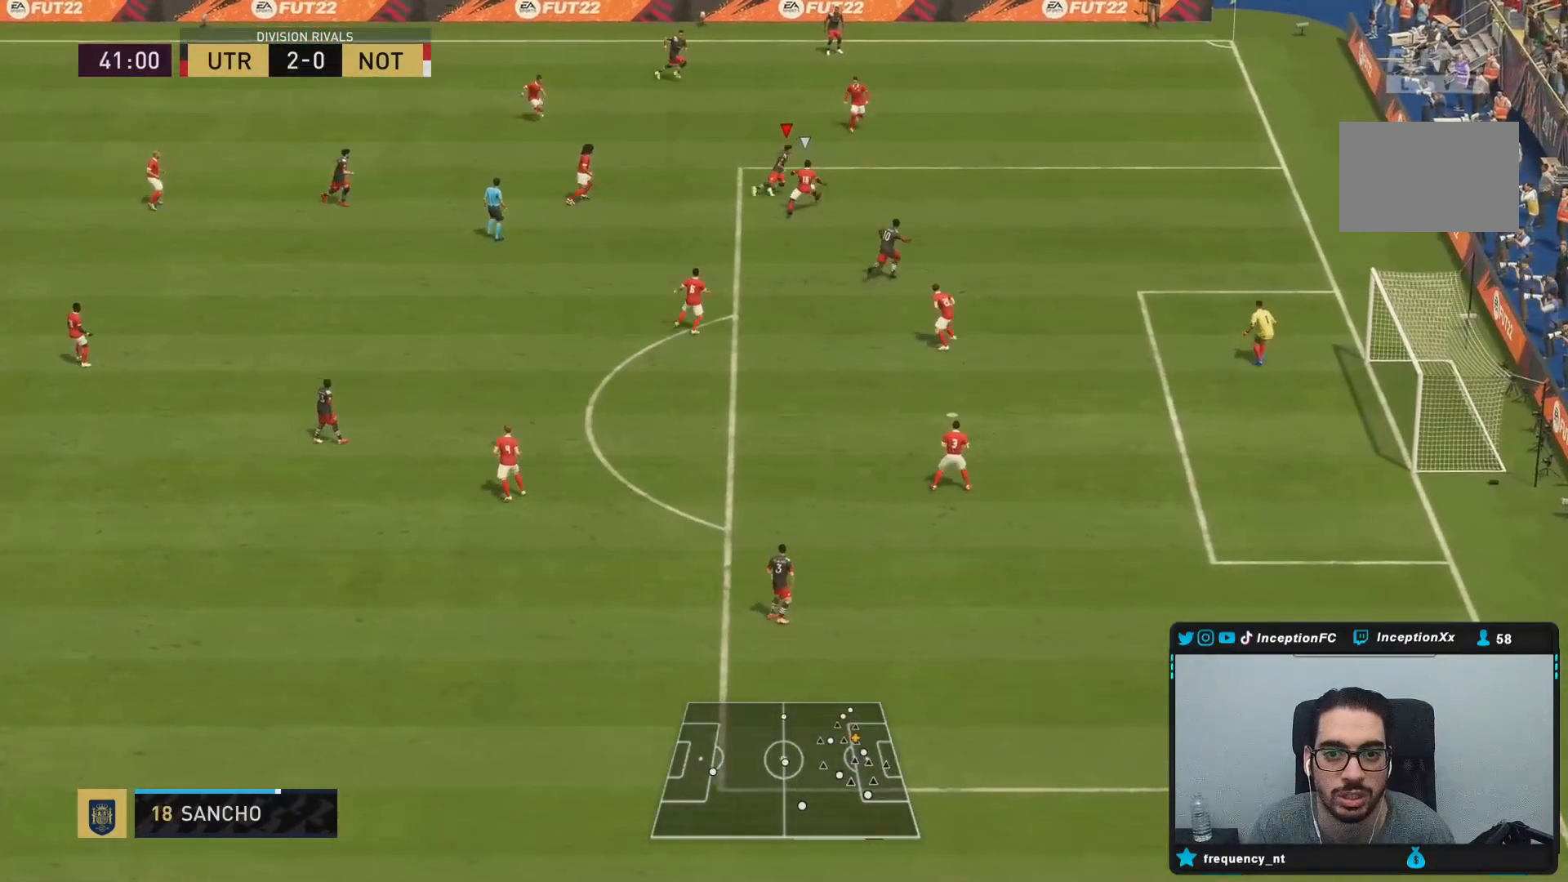
{"buttons": ["R2"], "left_stick": "right", "right_stick": "center", "events": [[33, "R2", "down"]]}
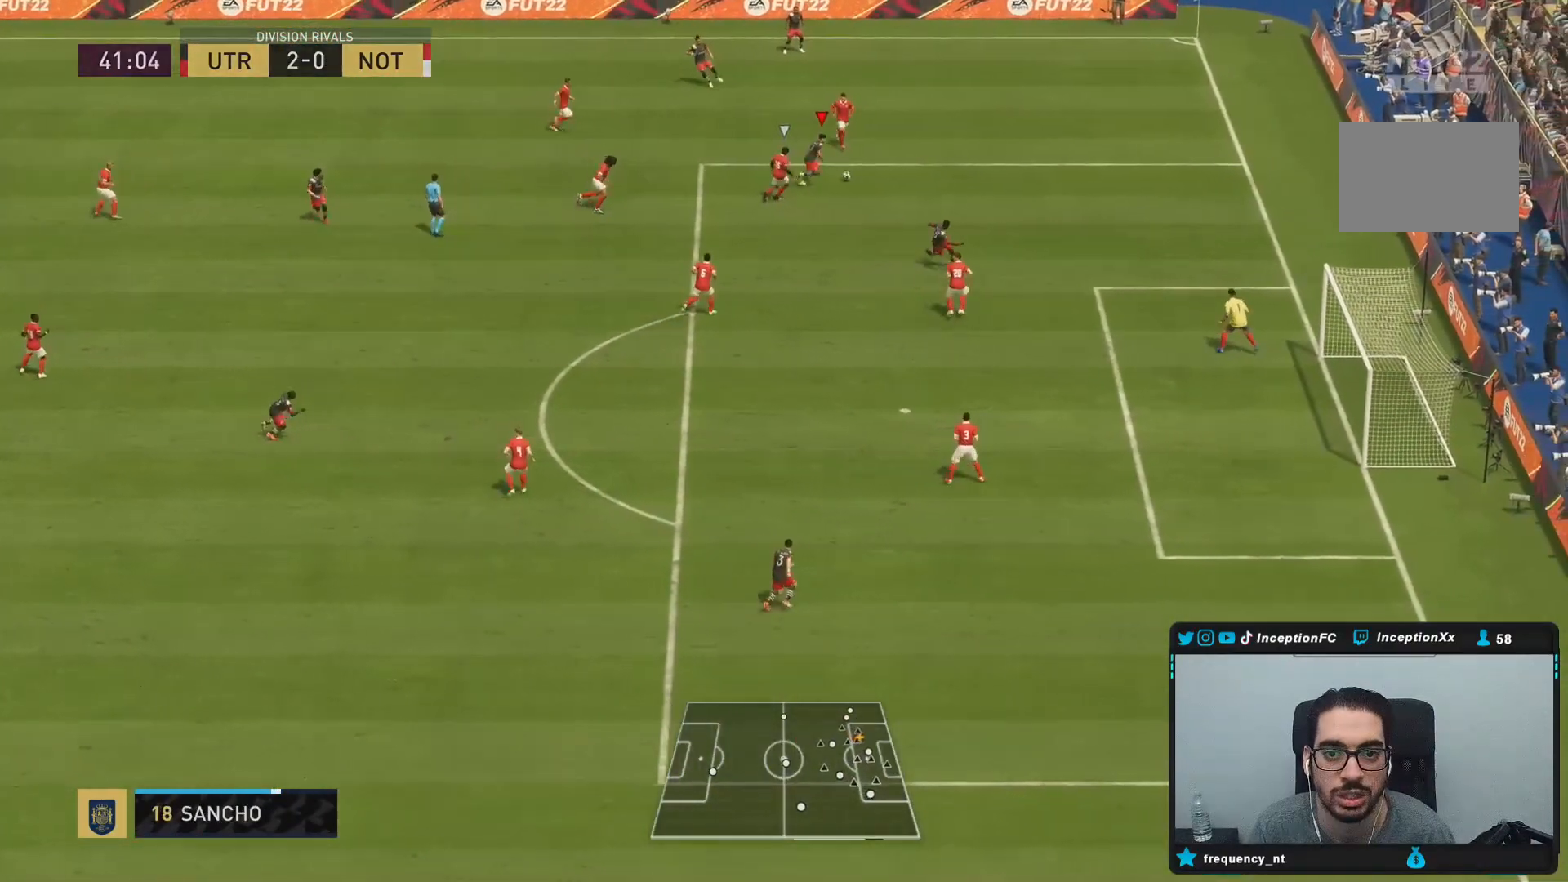
{"buttons": [], "left_stick": "center", "right_stick": "down", "events": [[317, "right_stick", "down"], [333, "R2", "up"], [383, "left_stick", "center"]]}
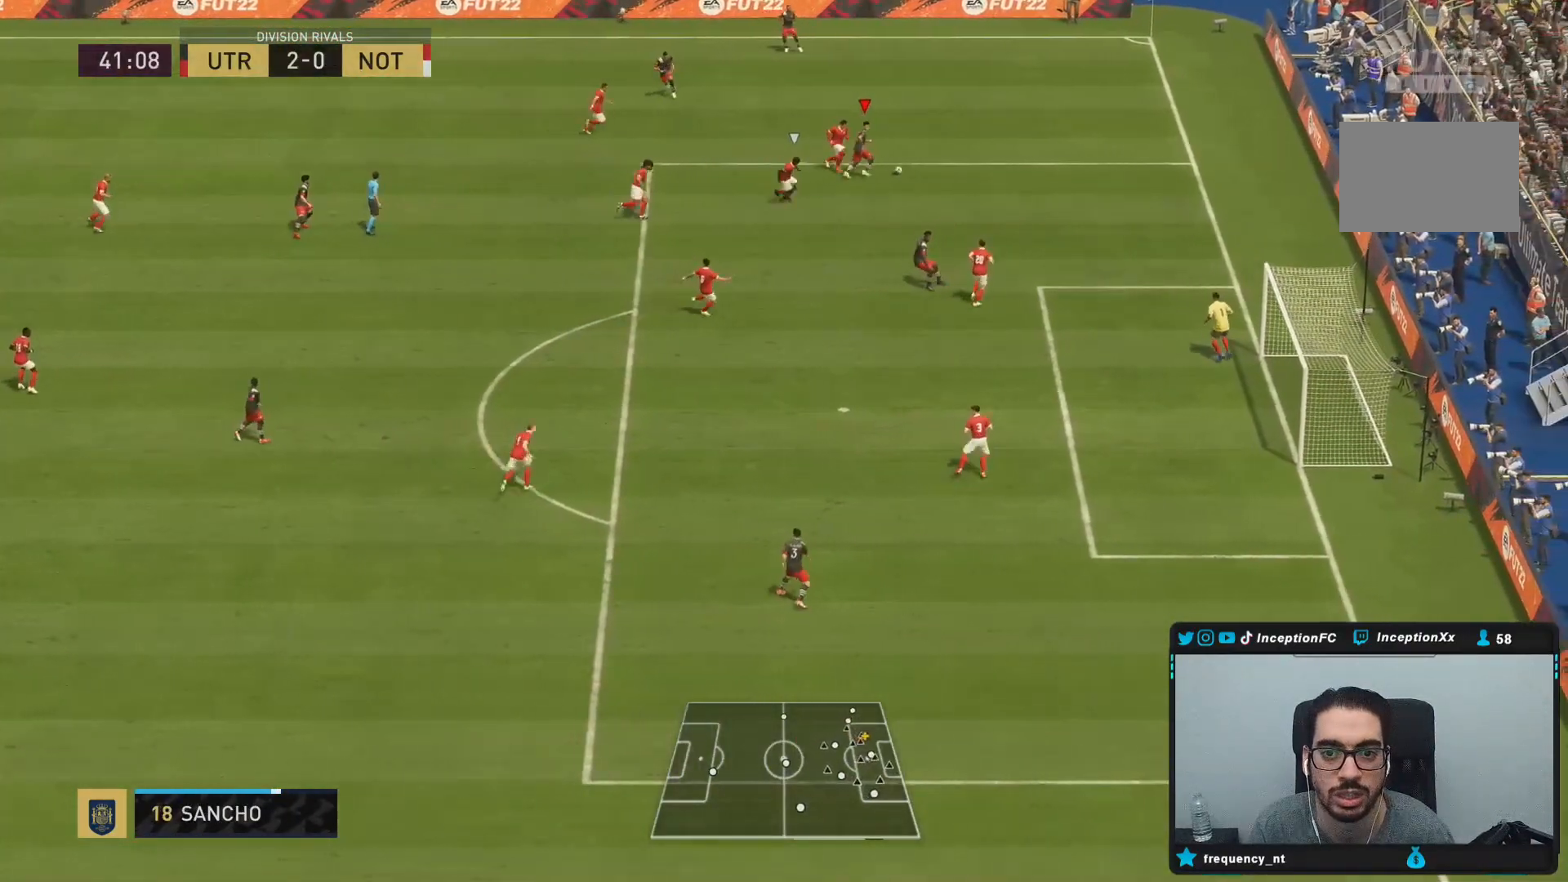
{"buttons": [], "left_stick": "right", "right_stick": "center", "events": [[267, "right_stick", "center"], [383, "left_stick", "right"]]}
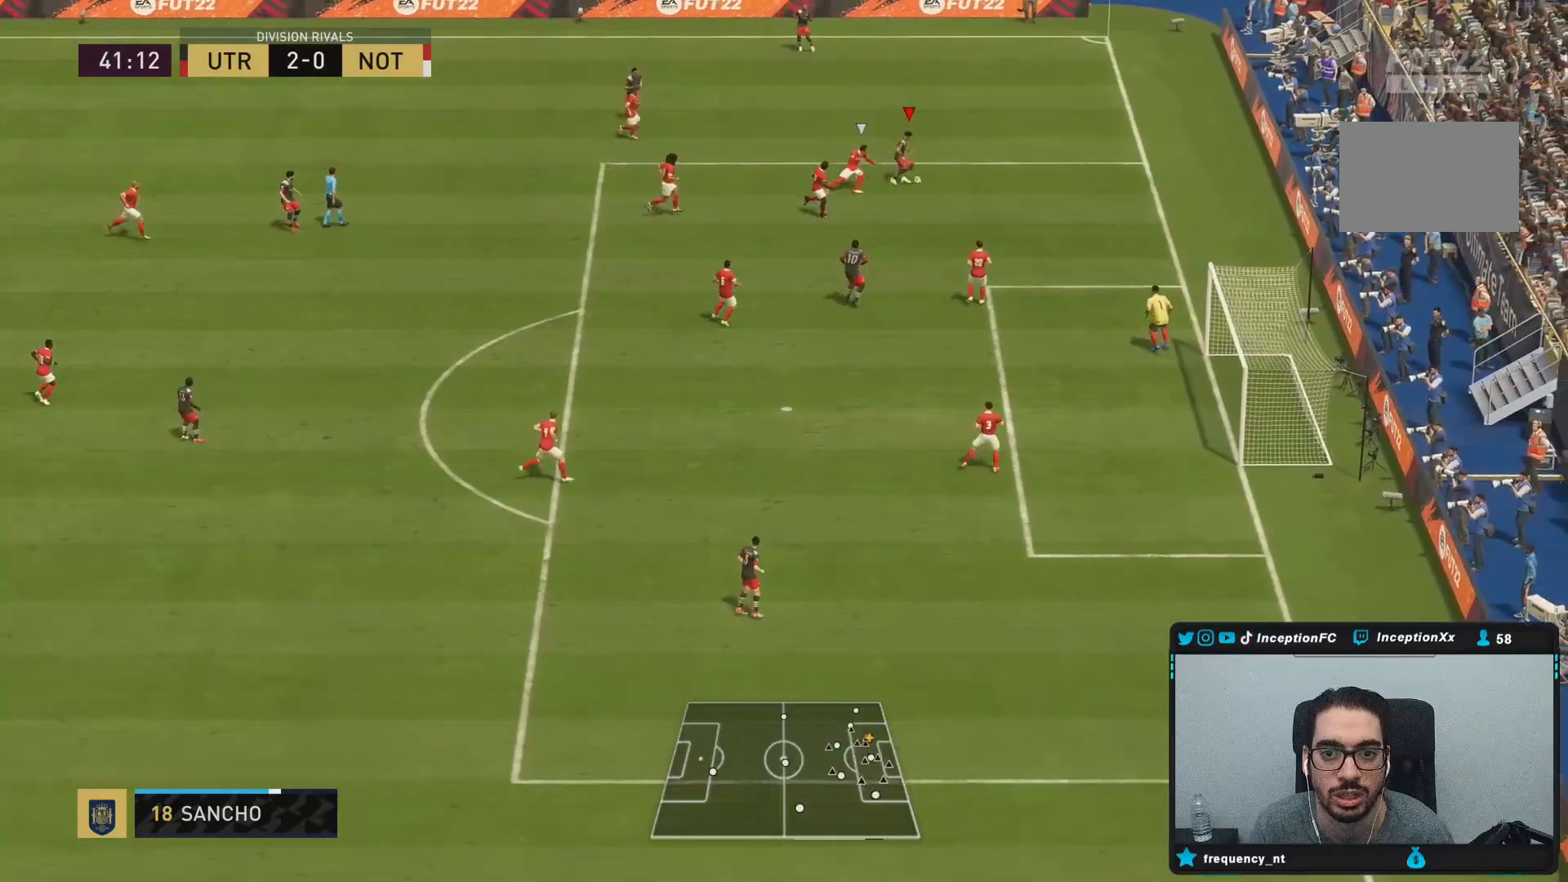
{"buttons": [], "left_stick": "center", "right_stick": "center", "events": [[200, "right_stick", "up"], [233, "left_stick", "center"], [350, "right_stick", "down-left"], [400, "right_stick", "center"]]}
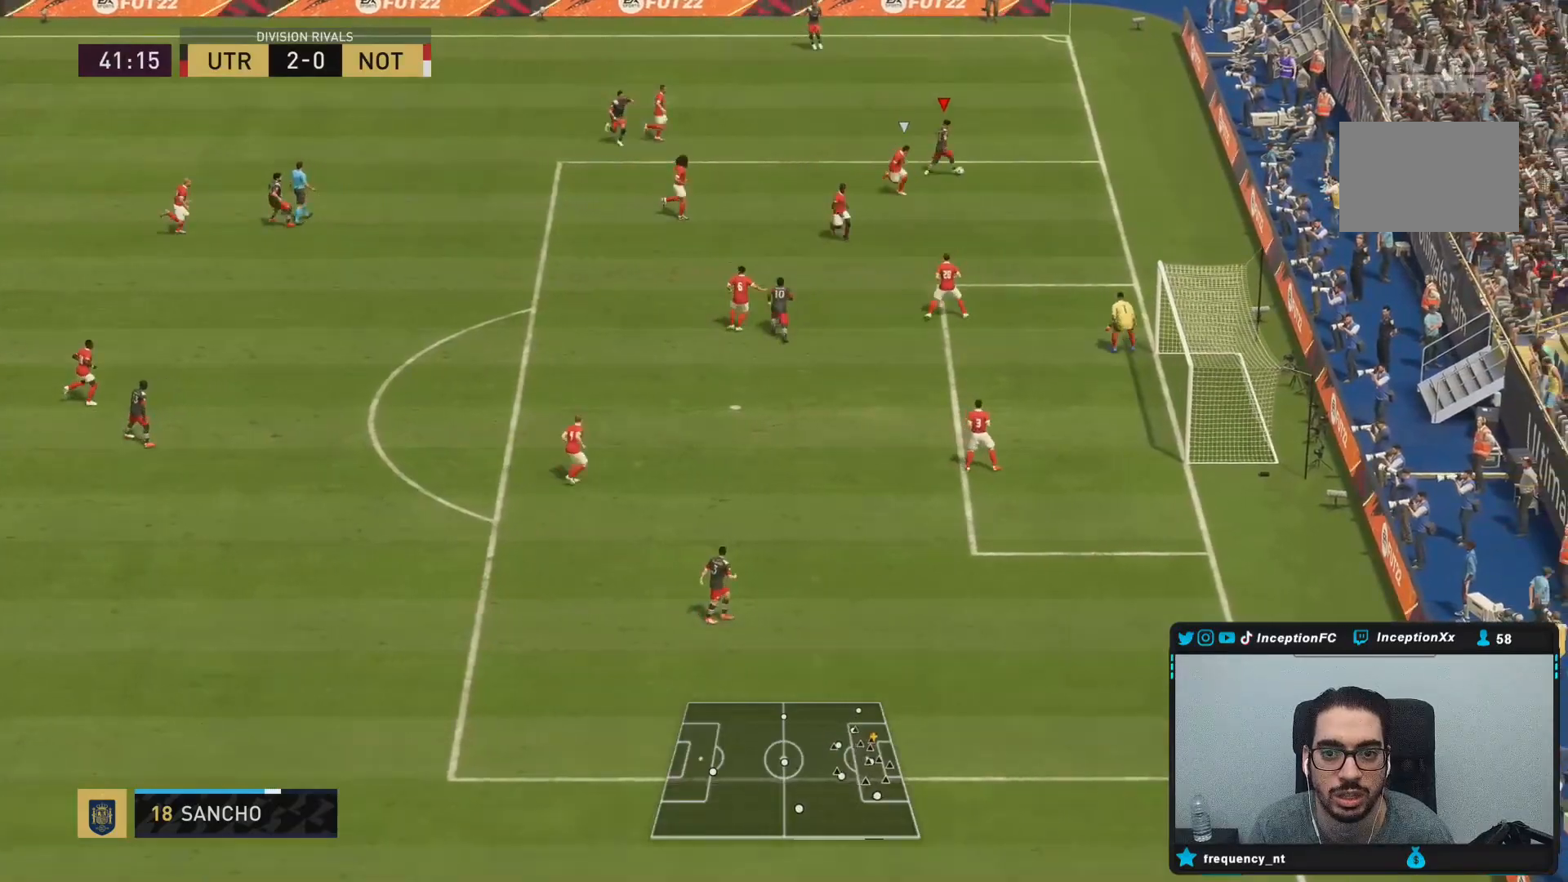
{"buttons": [], "left_stick": "center", "right_stick": "down-left", "events": [[267, "right_stick", "down-left"]]}
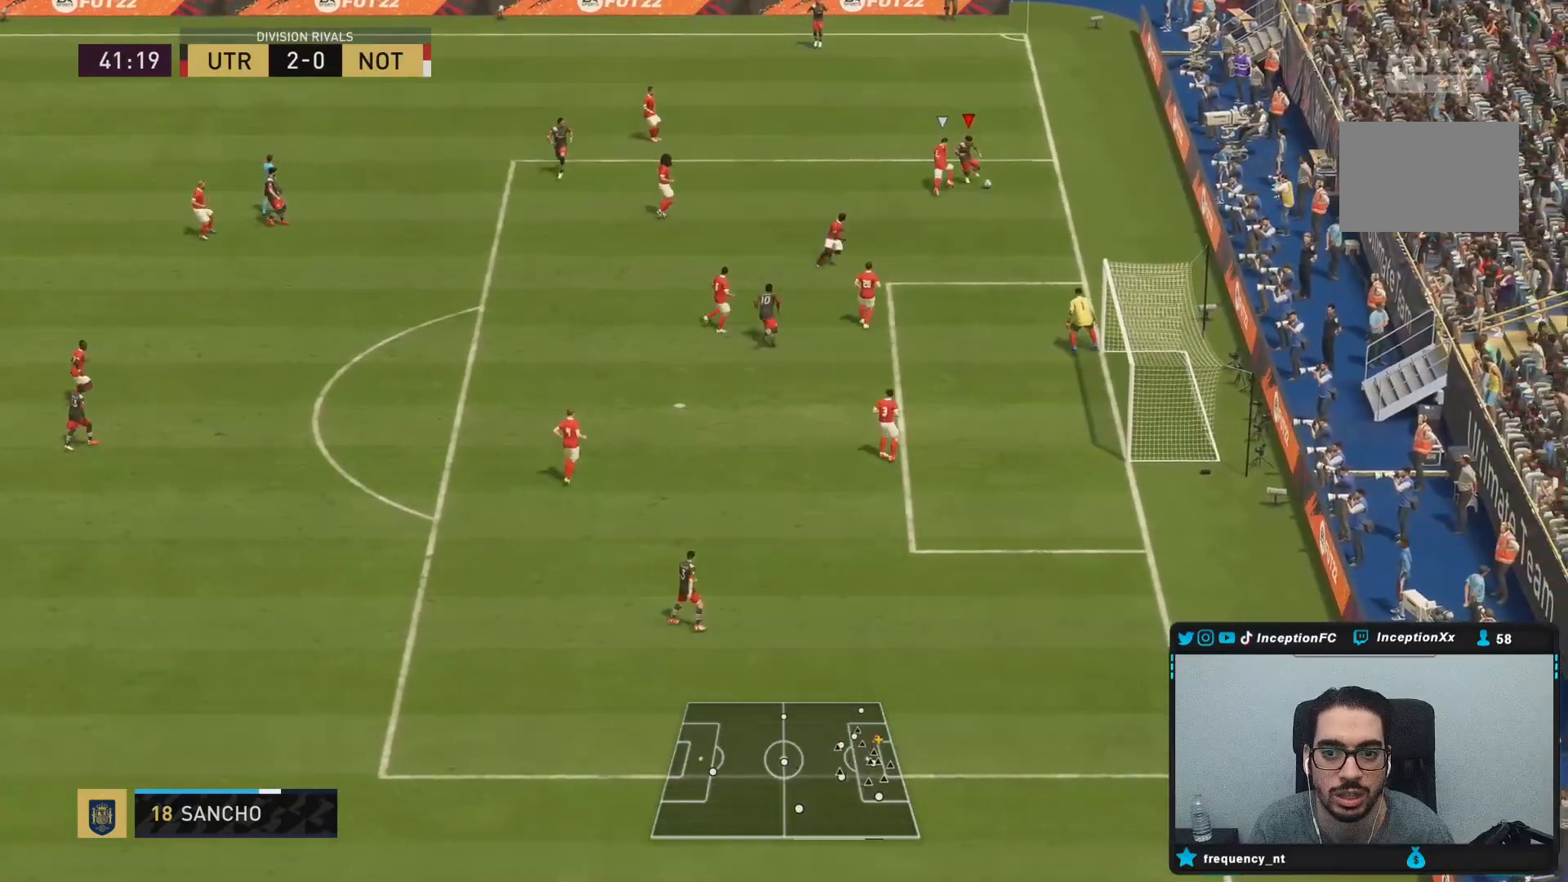
{"buttons": [], "left_stick": "down", "right_stick": "center", "events": [[283, "right_stick", "center"], [350, "left_stick", "down"]]}
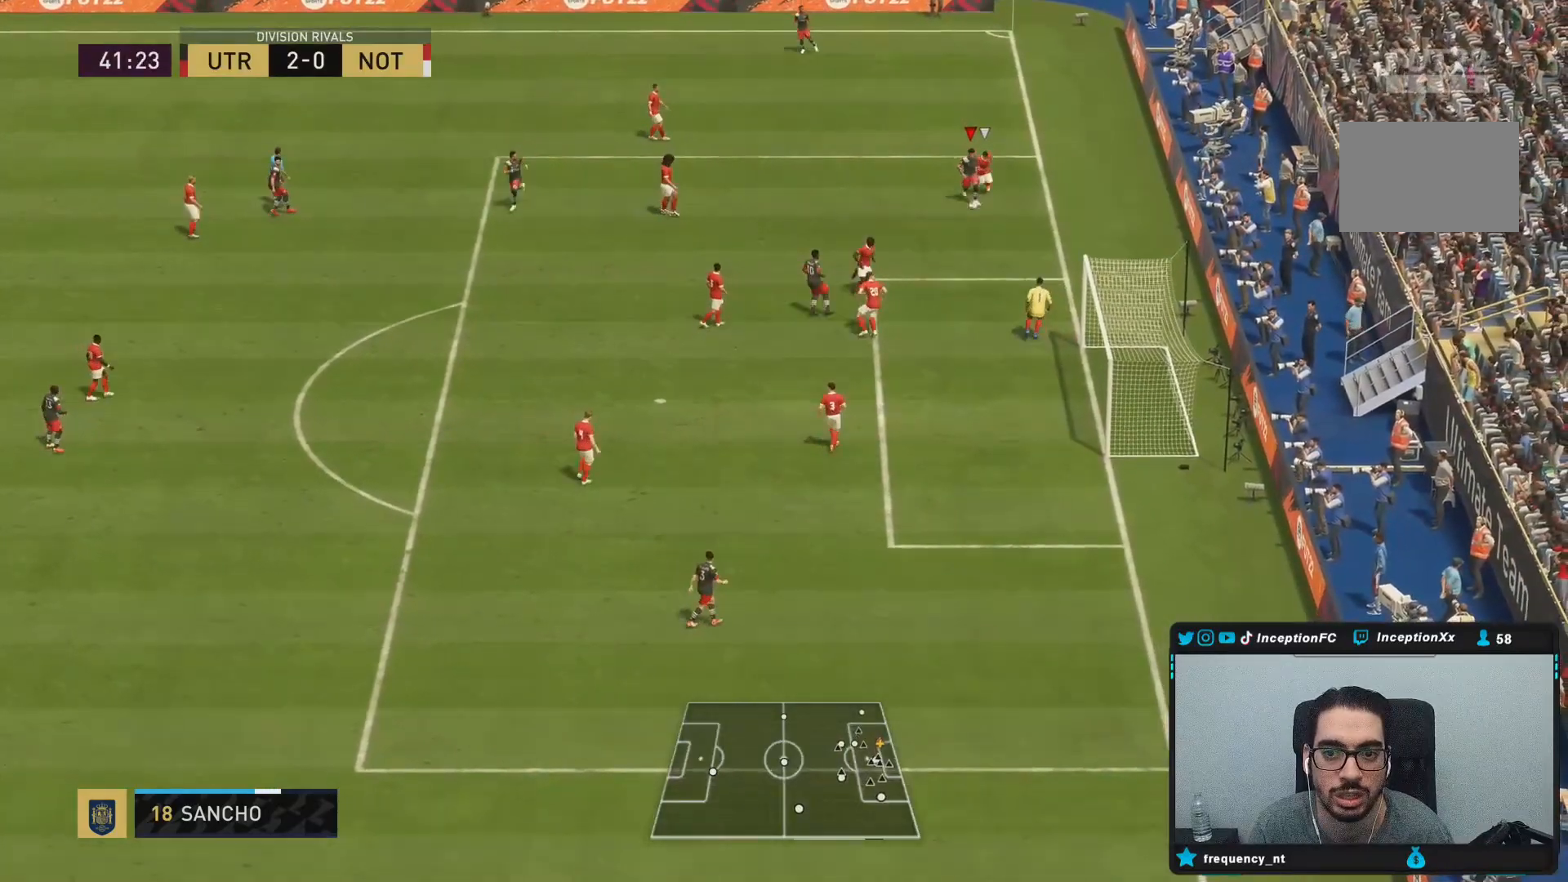
{"buttons": [], "left_stick": "down", "right_stick": "center", "events": []}
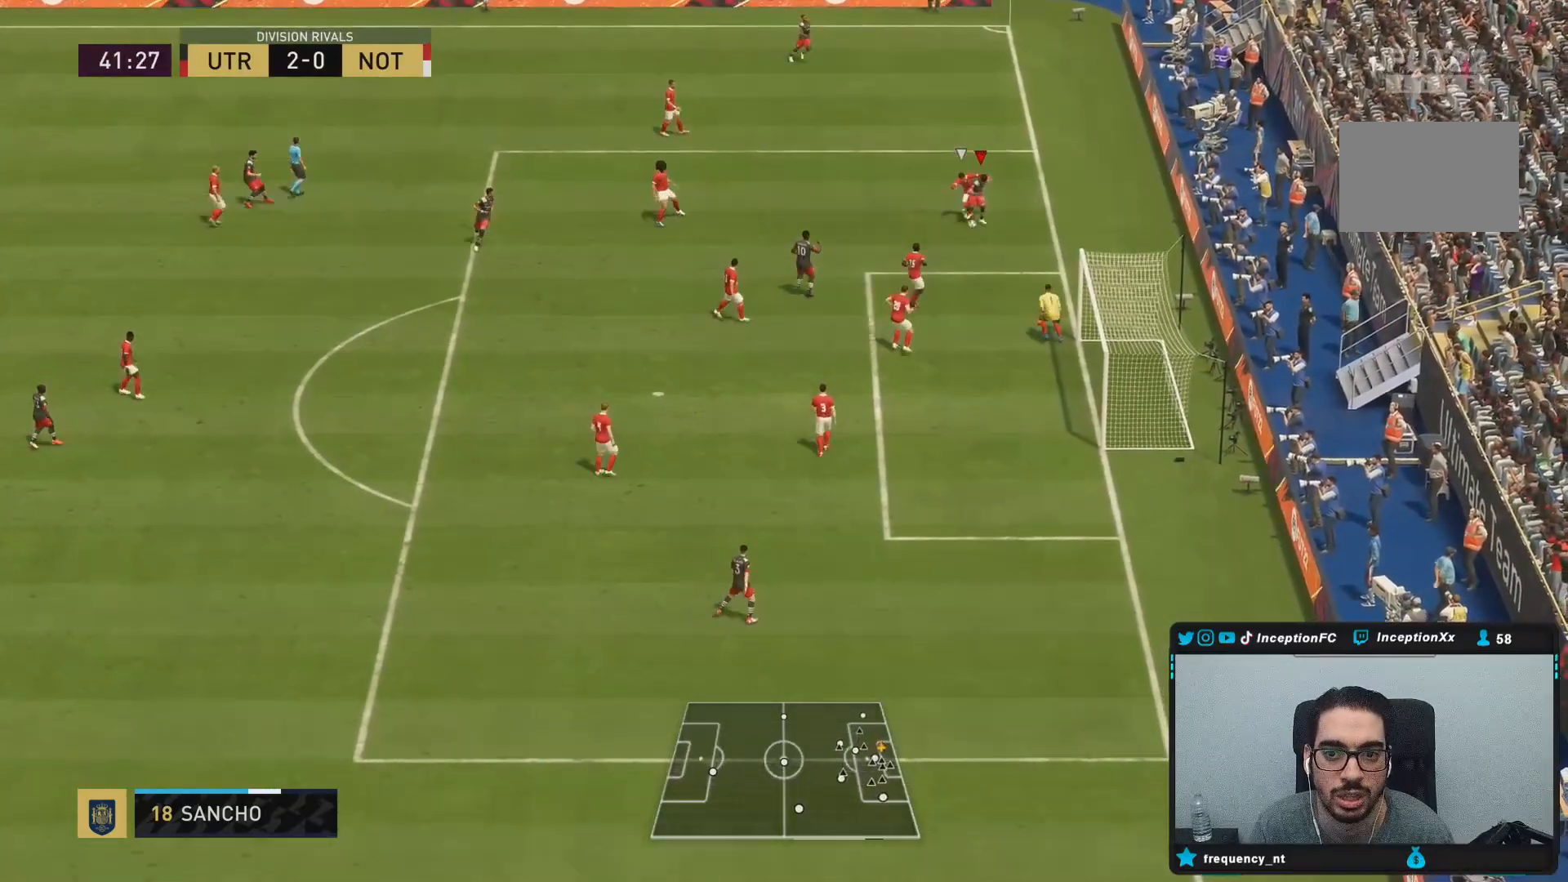
{"buttons": [], "left_stick": "center", "right_stick": "center", "events": [[50, "left_stick", "center"], [50, "right_stick", "up"], [133, "right_stick", "down-right"], [250, "right_stick", "center"]]}
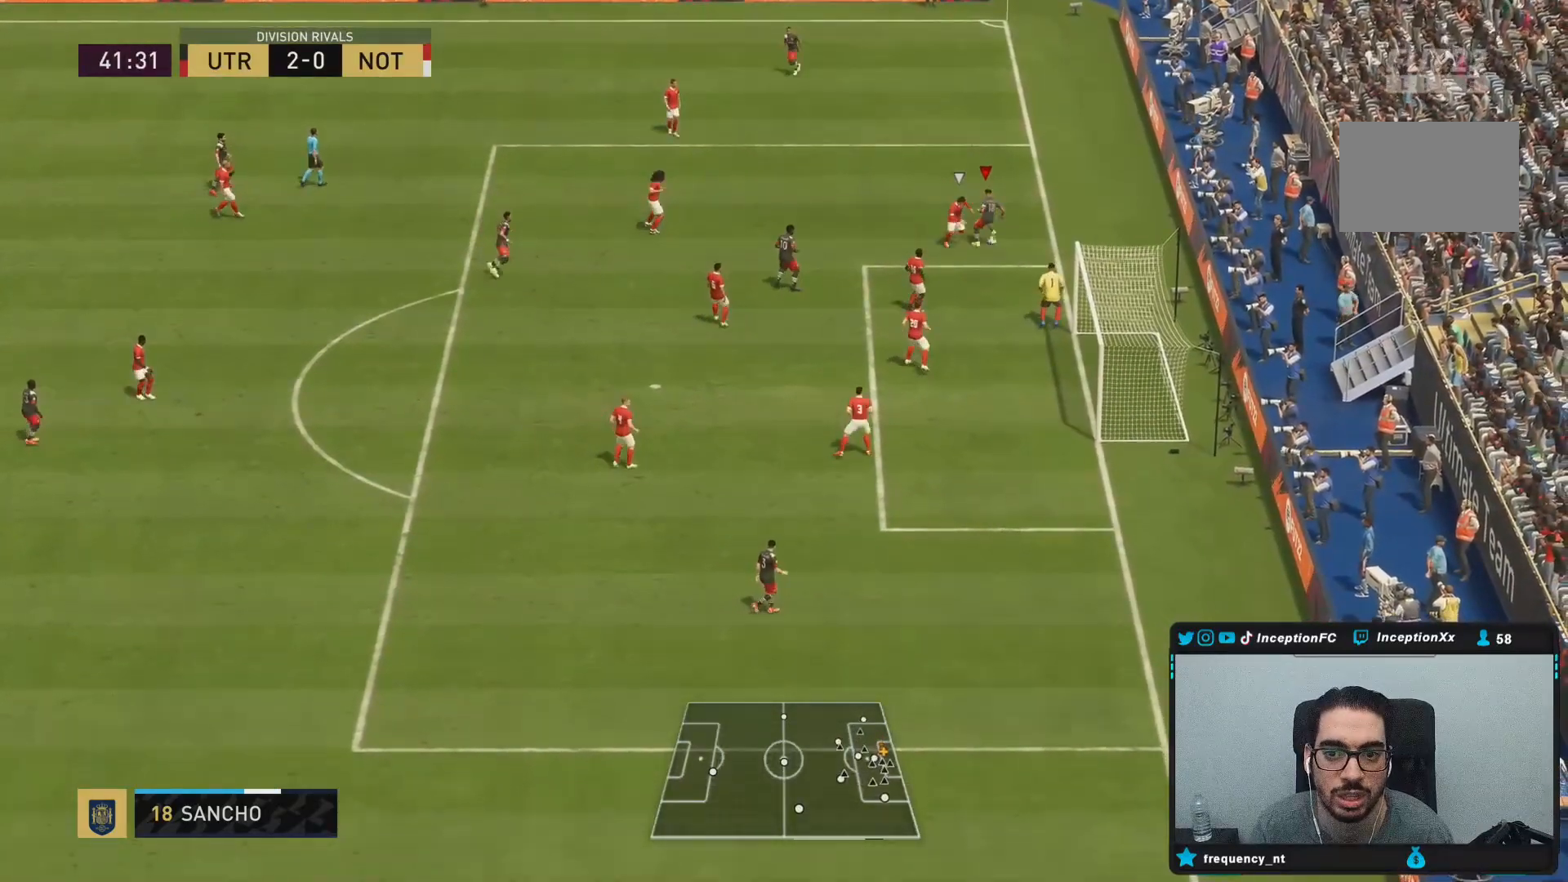
{"buttons": [], "left_stick": "up", "right_stick": "center", "events": [[333, "left_stick", "up"]]}